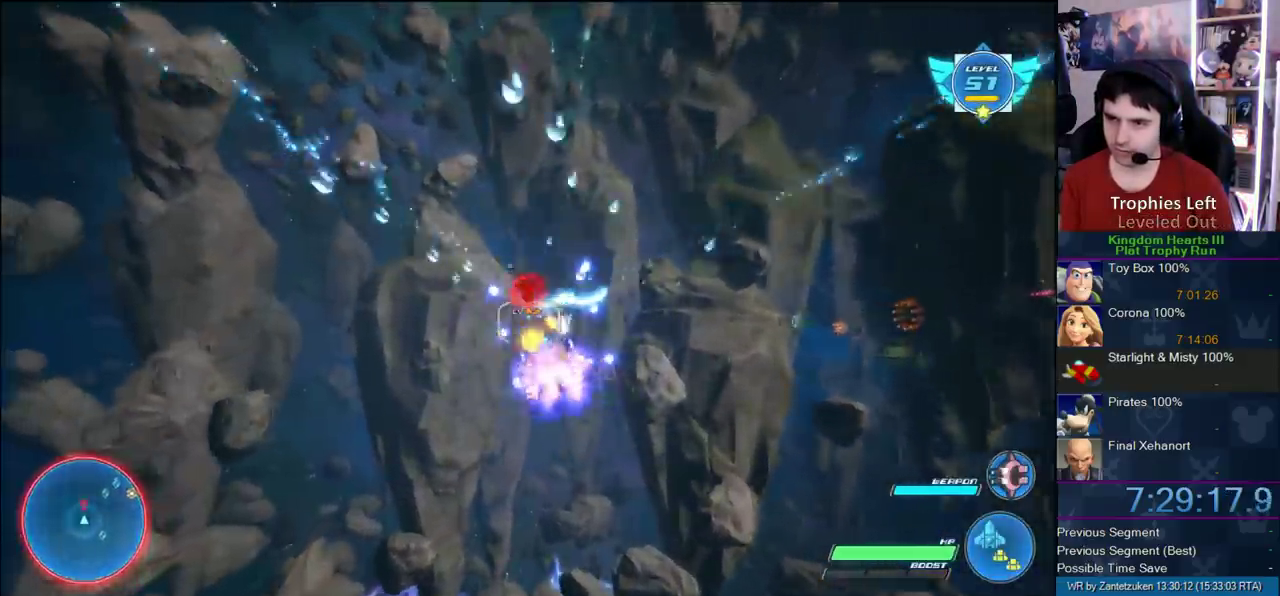
Gameplay with a controller (PlayStation layout); each line is a JSON object with the inputs held at the frame after it. "events" lists button and stick changes between this image and that frame as [ms after this image, input, new state], when the widget could be followed in between. Not read: R3.
{"buttons": ["R2"], "left_stick": "right", "right_stick": "center", "events": [[117, "left_stick", "right"], [200, "left_stick", "left"], [267, "left_stick", "center"], [450, "left_stick", "right"]]}
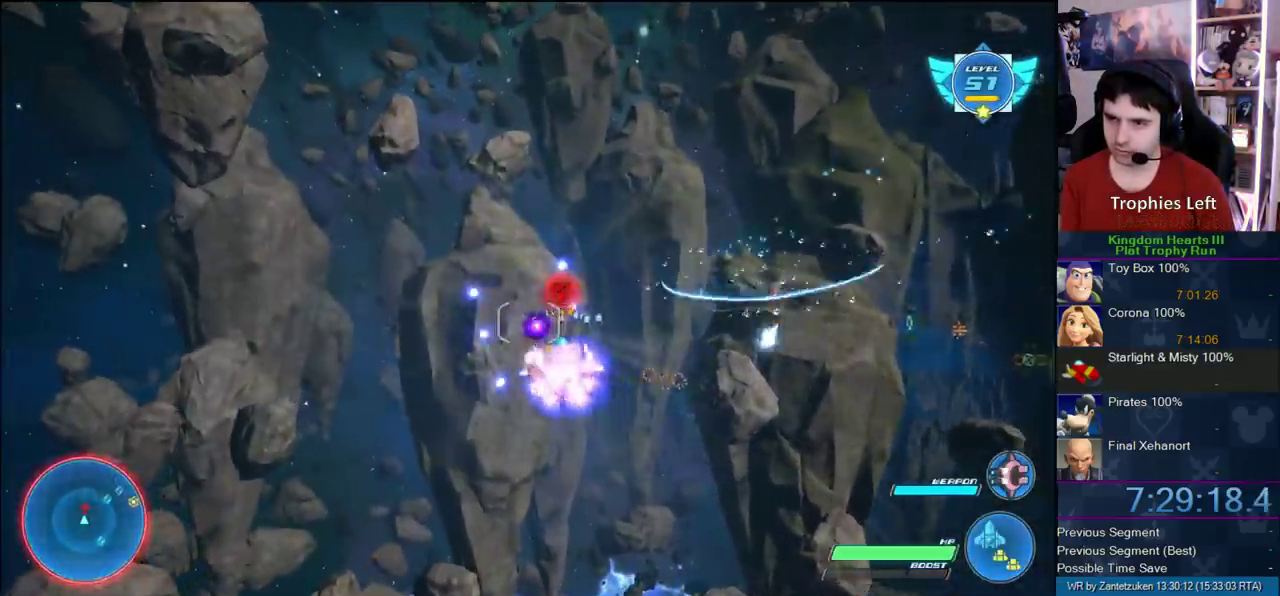
{"buttons": ["R2"], "left_stick": "center", "right_stick": "center", "events": [[67, "left_stick", "center"]]}
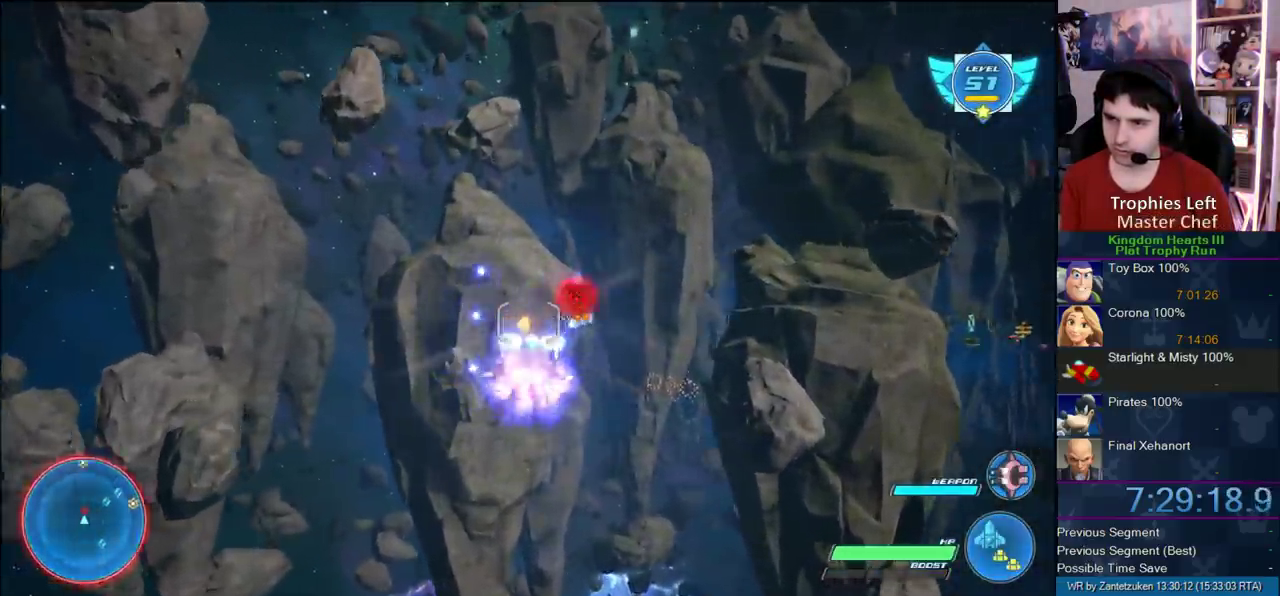
{"buttons": ["R2"], "left_stick": "right", "right_stick": "center"}
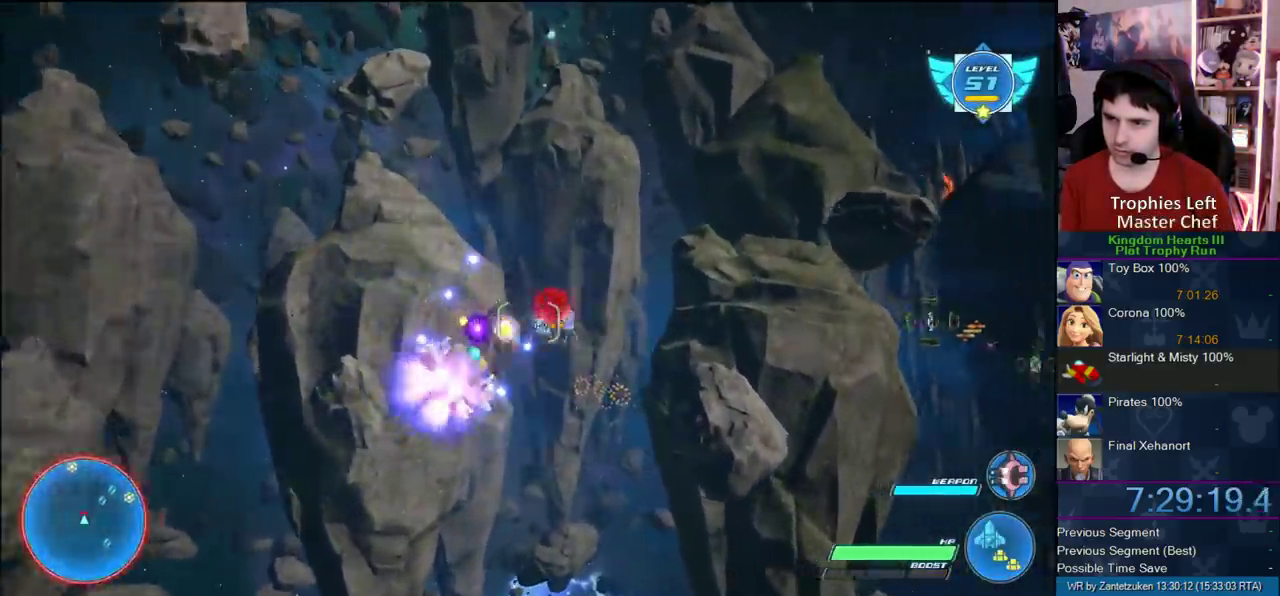
{"buttons": [], "left_stick": "center", "right_stick": "center"}
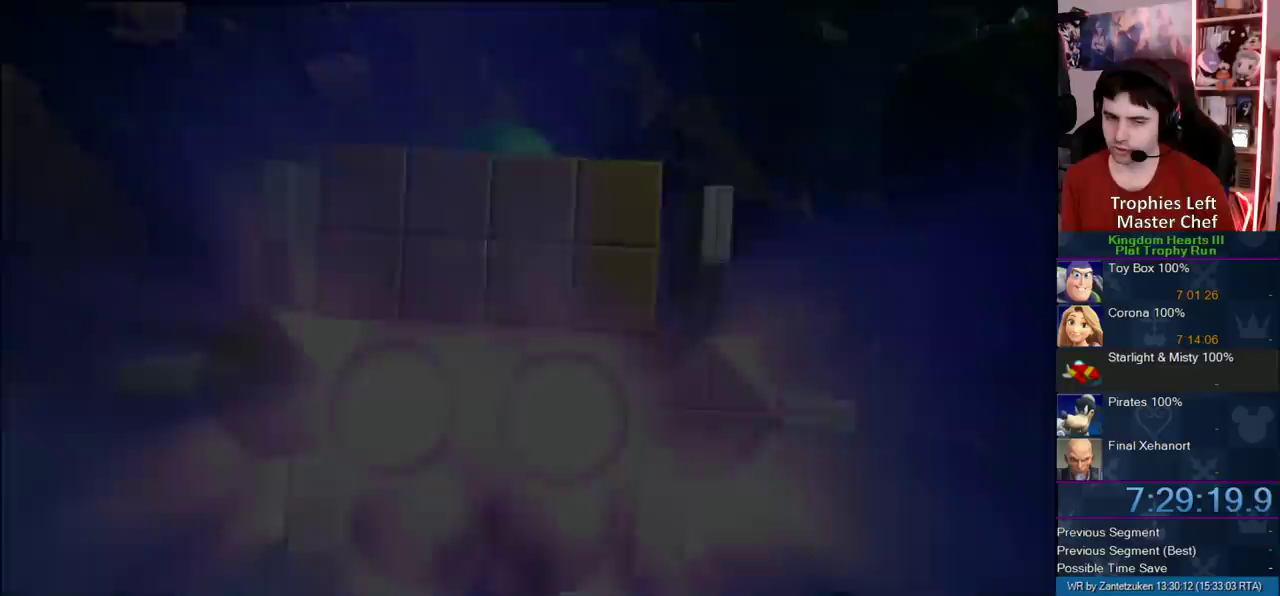
{"buttons": [], "left_stick": "center", "right_stick": "center", "events": []}
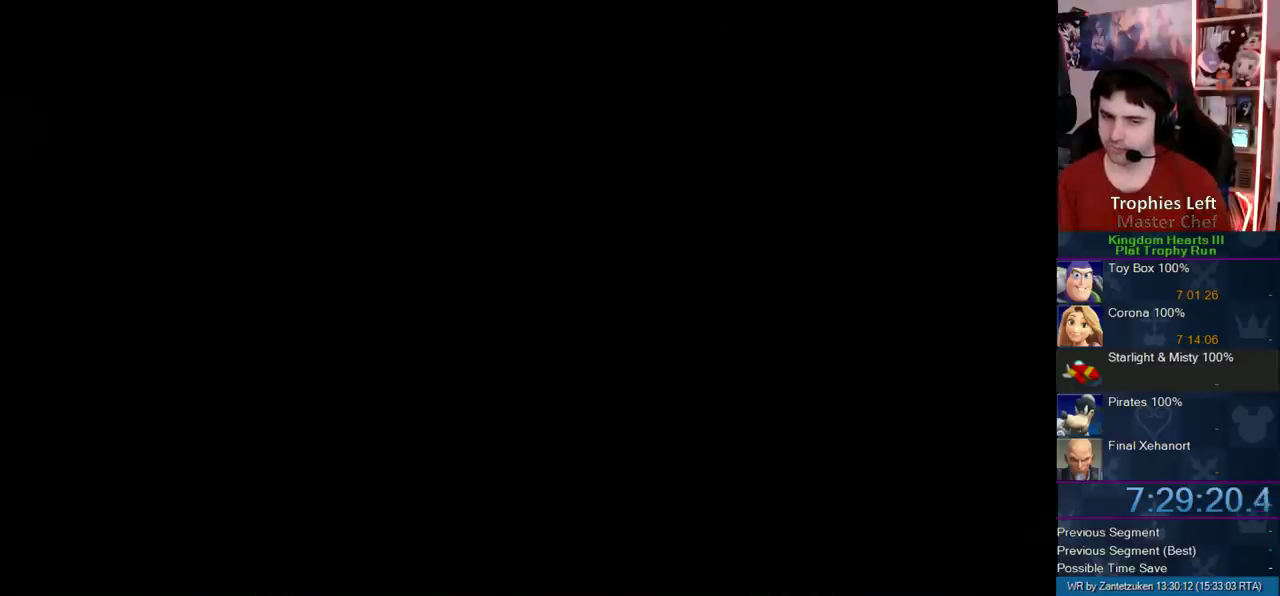
{"buttons": [], "left_stick": "left", "right_stick": "center", "events": [[350, "left_stick", "right"], [433, "left_stick", "left"]]}
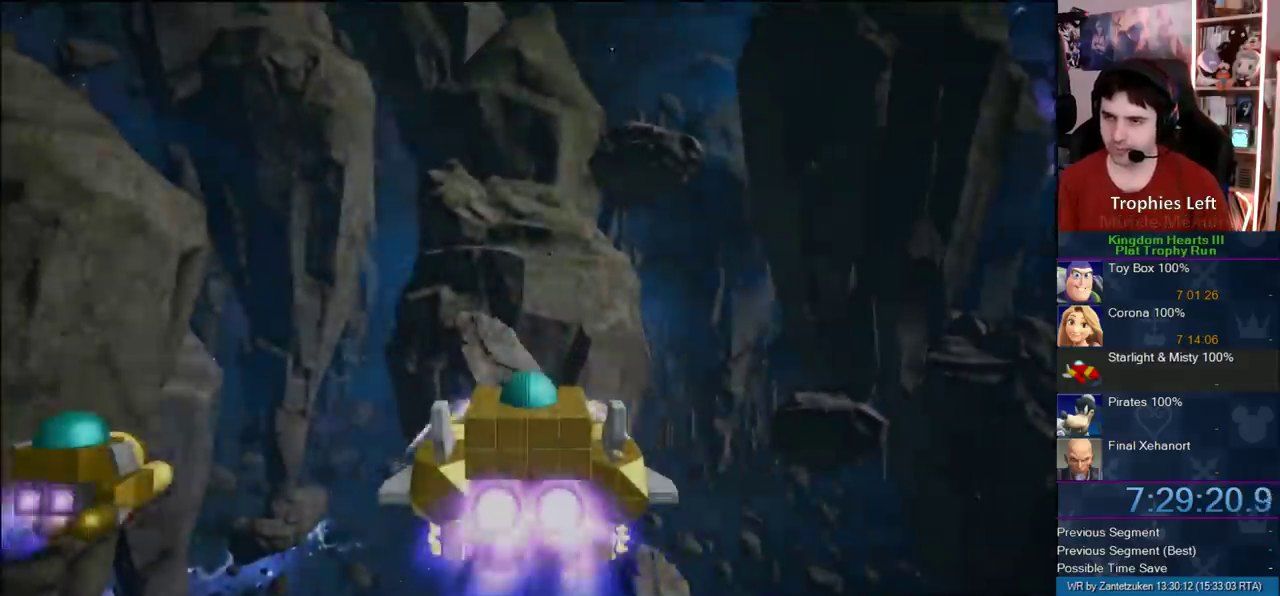
{"buttons": ["R2"], "left_stick": "center", "right_stick": "center", "events": [[17, "R2", "down"], [100, "left_stick", "up-left"], [150, "left_stick", "up"], [333, "left_stick", "center"]]}
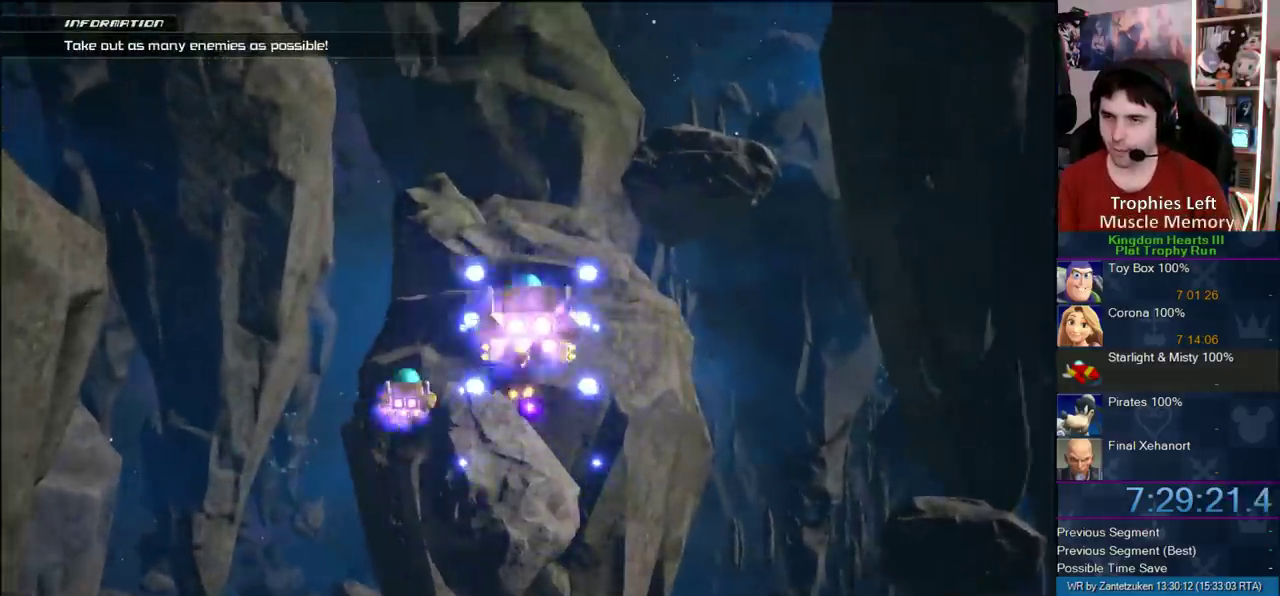
{"buttons": [], "left_stick": "center", "right_stick": "center", "events": [[67, "R2", "up"], [183, "R2", "down"], [467, "R2", "up"]]}
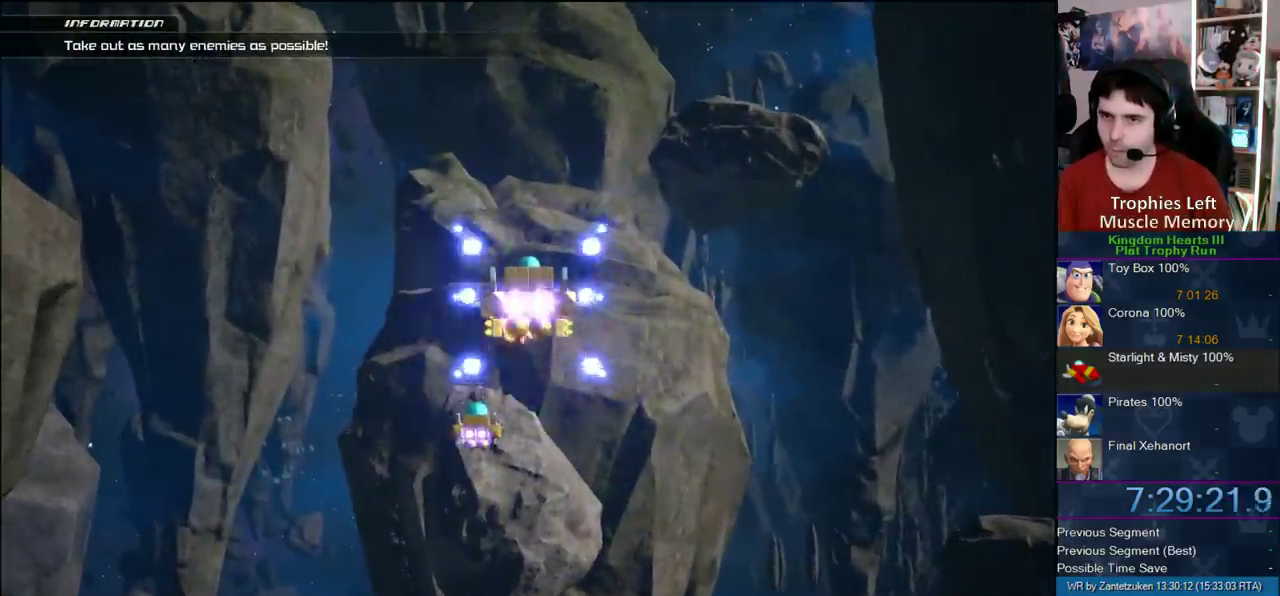
{"buttons": ["R2"], "left_stick": "center", "right_stick": "center", "events": [[33, "R2", "down"]]}
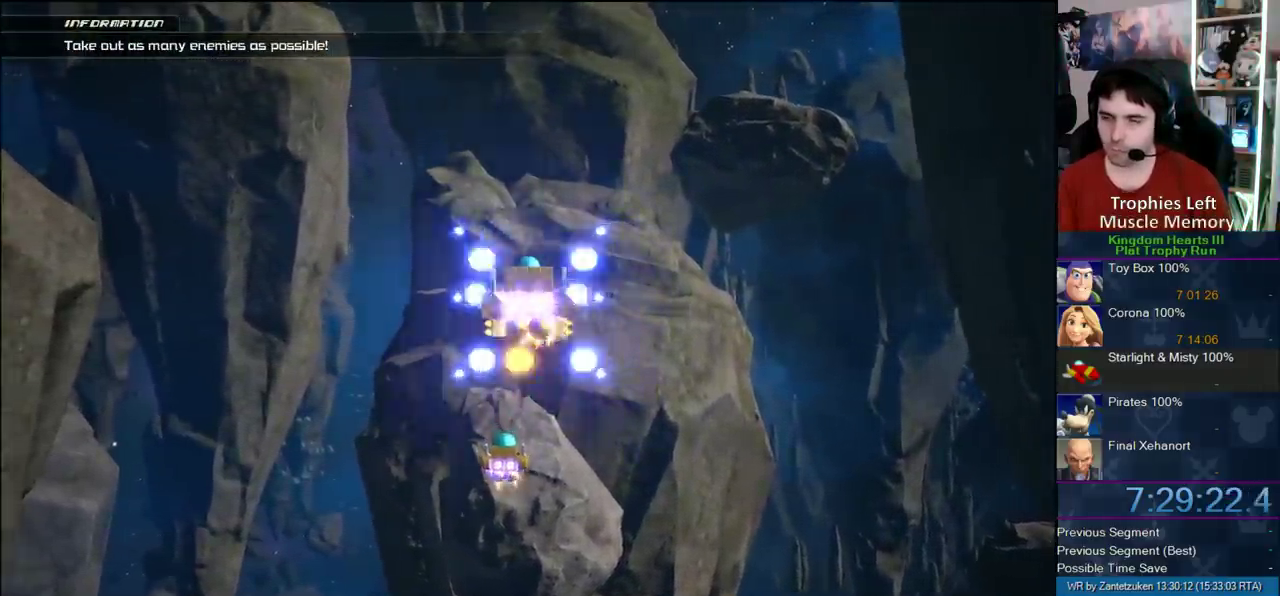
{"buttons": ["R2"], "left_stick": "center", "right_stick": "center", "events": [[167, "R2", "up"], [367, "R2", "down"]]}
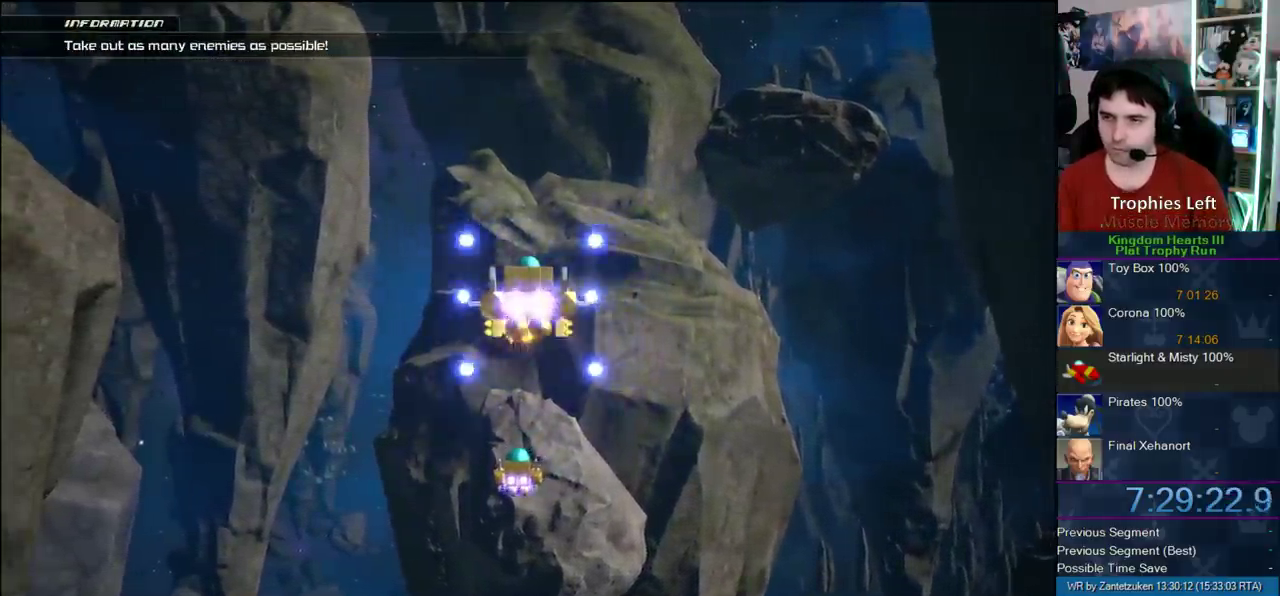
{"buttons": ["R2"], "left_stick": "center", "right_stick": "center", "events": []}
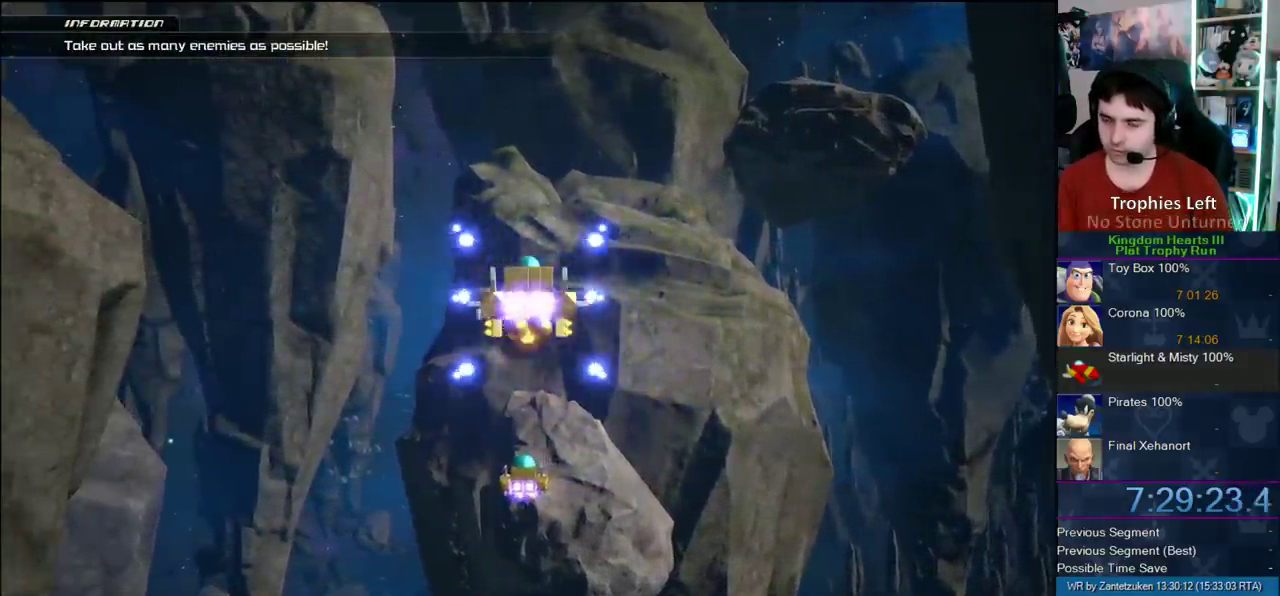
{"buttons": ["R2"], "left_stick": "center", "right_stick": "center", "events": []}
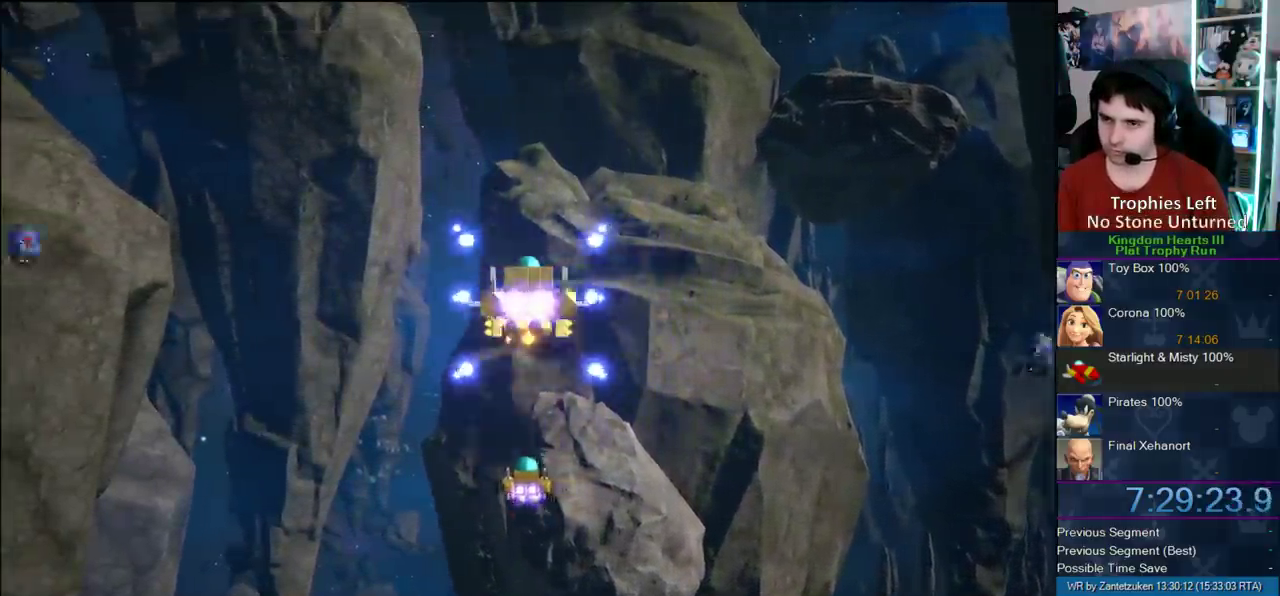
{"buttons": [], "left_stick": "center", "right_stick": "center", "events": [[333, "R2", "up"], [417, "START", "down"], [483, "START", "up"]]}
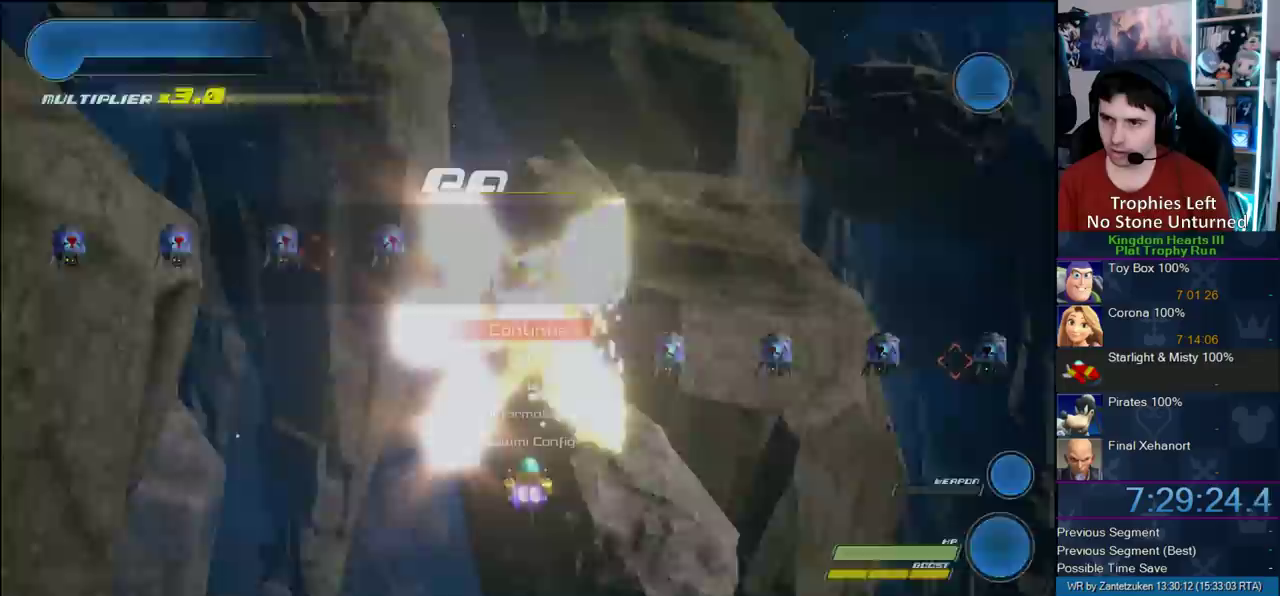
{"buttons": ["DPAD_DOWN"], "left_stick": "center", "right_stick": "center", "events": [[267, "DPAD_DOWN", "down"], [367, "DPAD_DOWN", "up"], [433, "DPAD_DOWN", "down"]]}
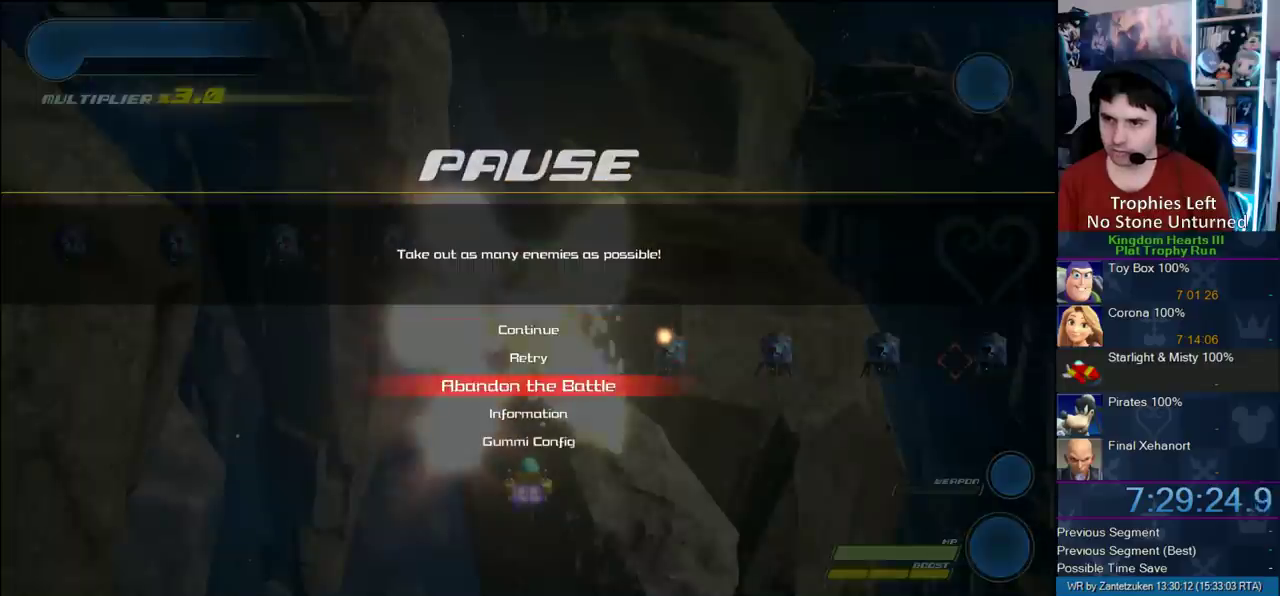
{"buttons": ["CIRCLE"], "left_stick": "center", "right_stick": "center", "events": [[67, "DPAD_DOWN", "up"], [267, "DPAD_DOWN", "down"], [367, "CIRCLE", "down"], [367, "DPAD_DOWN", "up"]]}
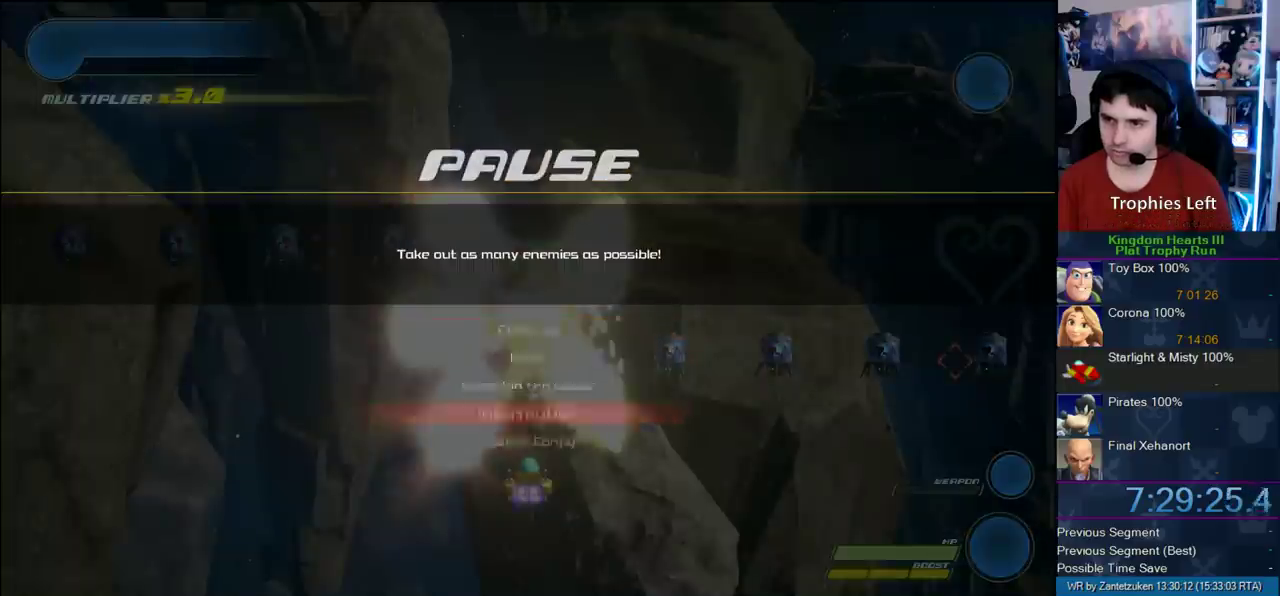
{"buttons": [], "left_stick": "center", "right_stick": "center", "events": [[83, "CIRCLE", "up"]]}
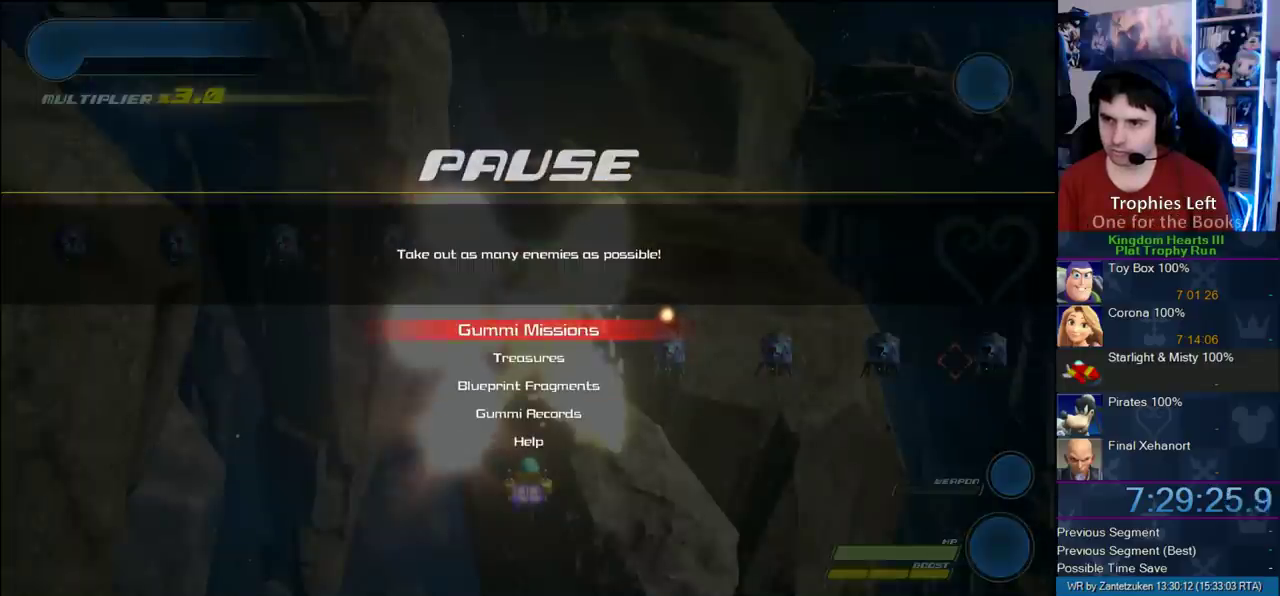
{"buttons": [], "left_stick": "center", "right_stick": "center", "events": []}
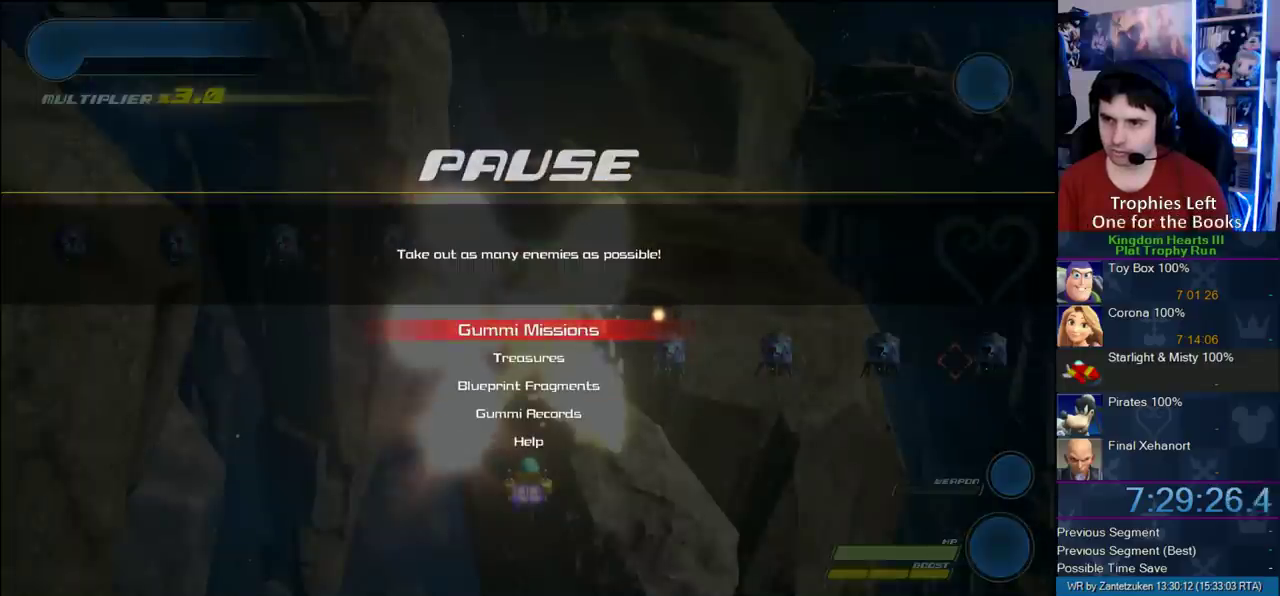
{"buttons": ["CIRCLE"], "left_stick": "center", "right_stick": "center", "events": [[67, "DPAD_DOWN", "down"], [133, "DPAD_DOWN", "up"], [183, "DPAD_DOWN", "down"], [250, "DPAD_DOWN", "up"], [317, "DPAD_DOWN", "down"], [400, "CIRCLE", "down"], [467, "DPAD_DOWN", "up"]]}
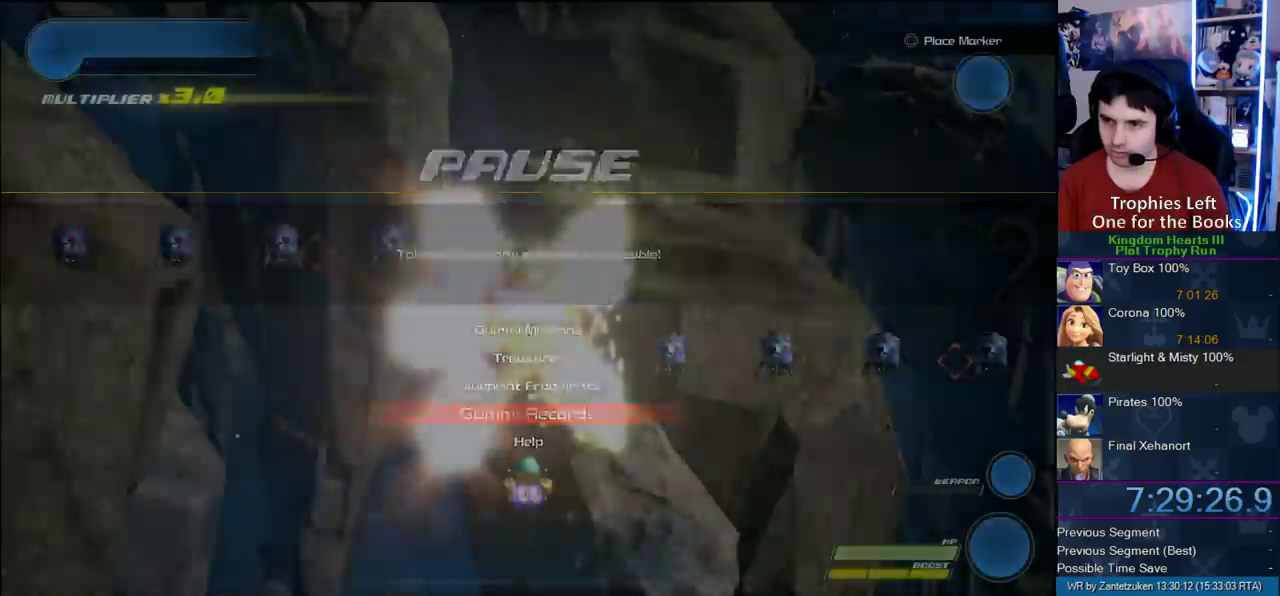
{"buttons": [], "left_stick": "center", "right_stick": "center", "events": [[117, "CIRCLE", "up"]]}
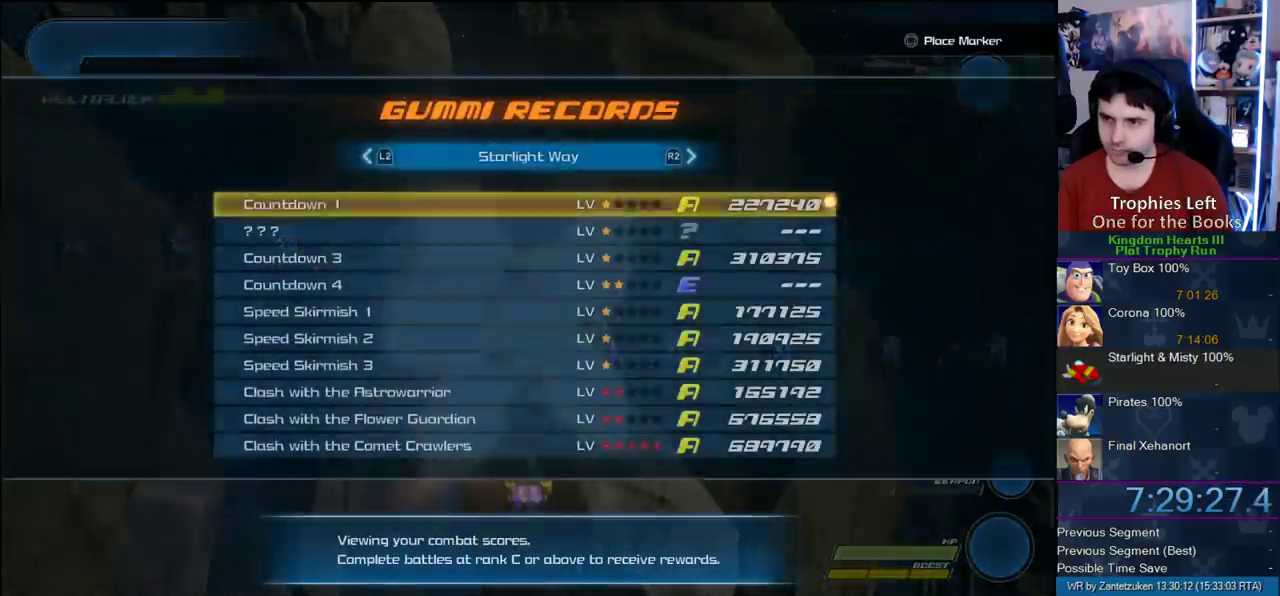
{"buttons": [], "left_stick": "center", "right_stick": "center", "events": []}
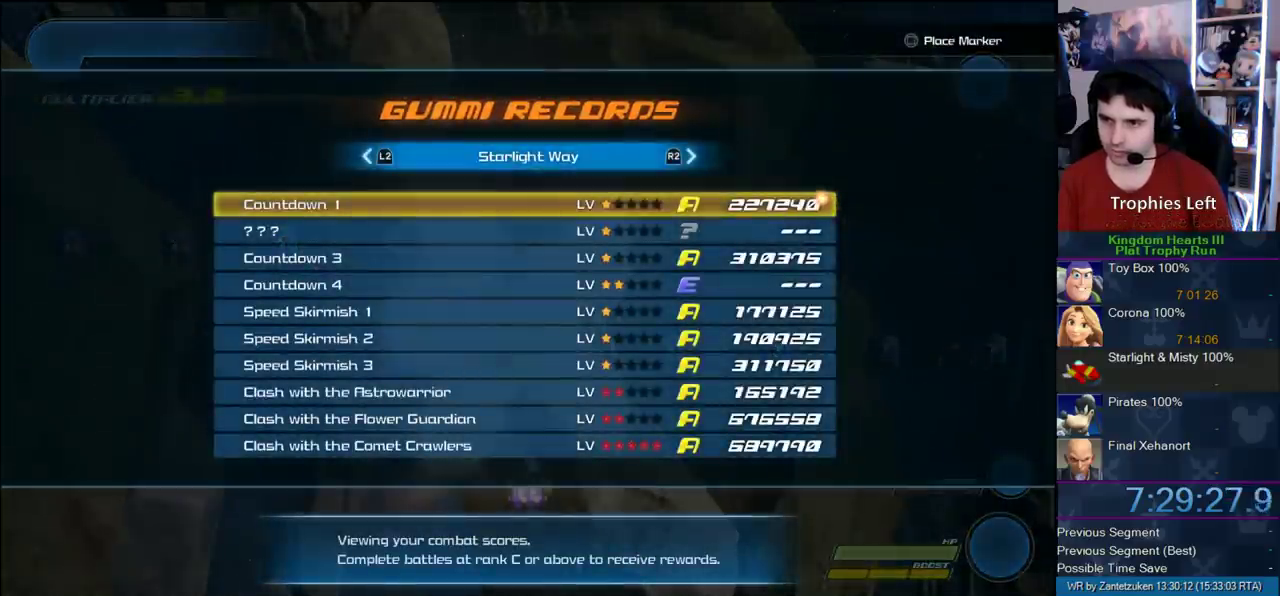
{"buttons": ["CROSS"], "left_stick": "center", "right_stick": "center", "events": [[333, "CROSS", "down"]]}
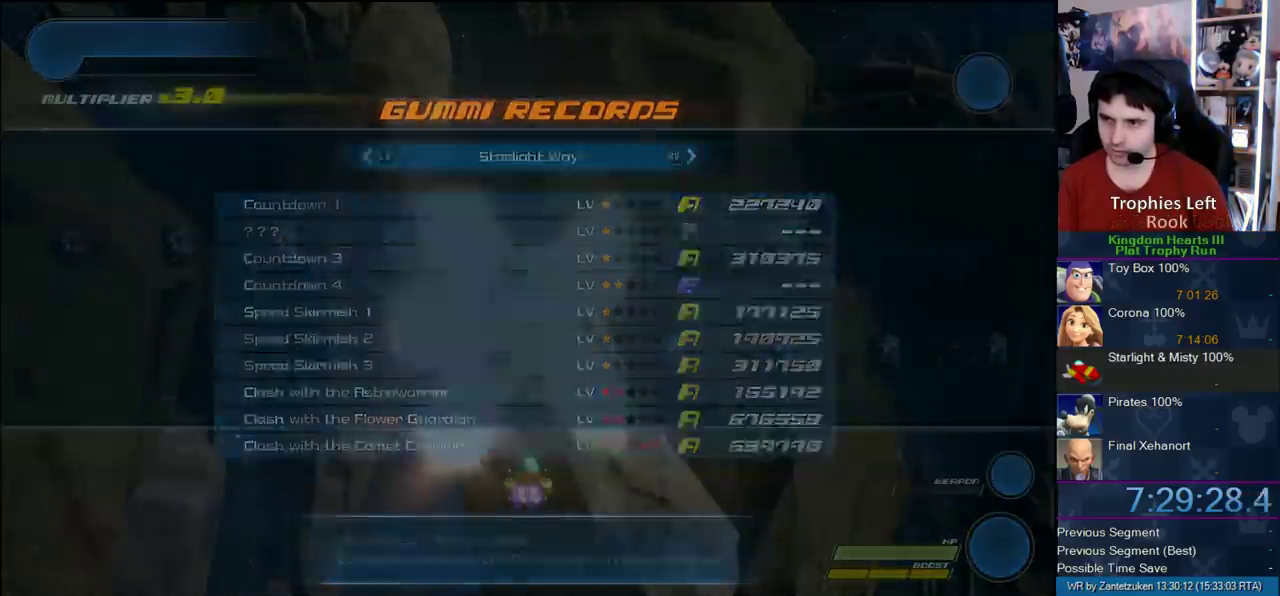
{"buttons": ["CROSS"], "left_stick": "center", "right_stick": "center", "events": [[150, "CROSS", "up"], [317, "CROSS", "down"]]}
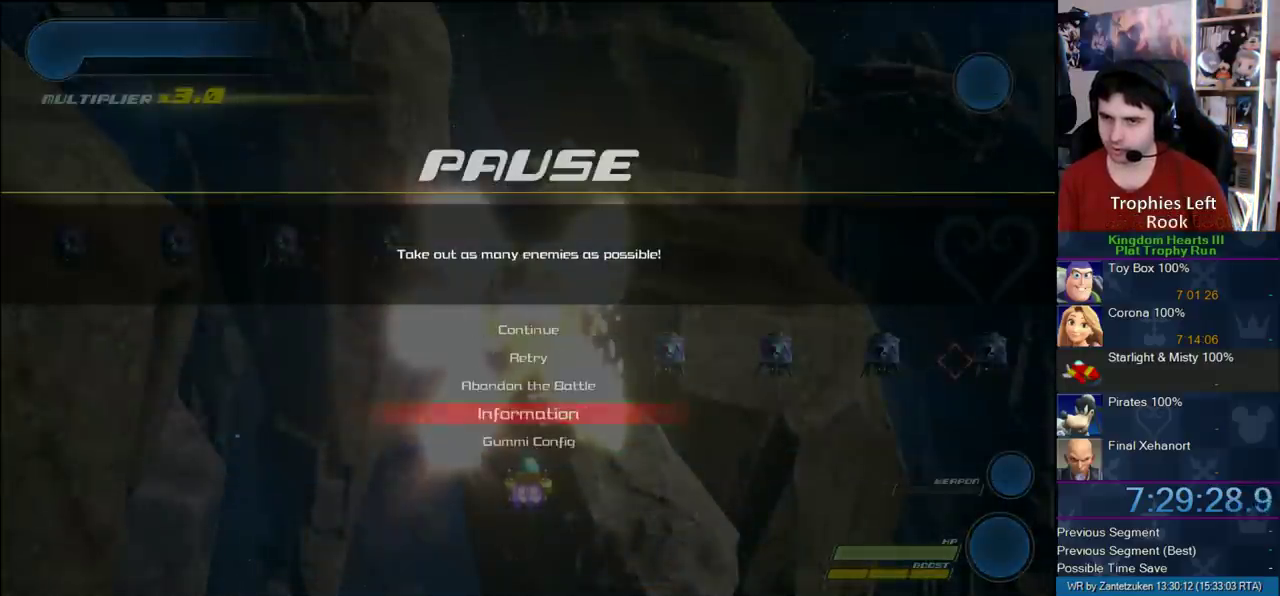
{"buttons": ["DPAD_UP"], "left_stick": "center", "right_stick": "center", "events": [[17, "CROSS", "up"], [183, "DPAD_UP", "down"], [283, "DPAD_UP", "up"], [333, "DPAD_UP", "down"], [400, "DPAD_UP", "up"], [483, "DPAD_UP", "down"]]}
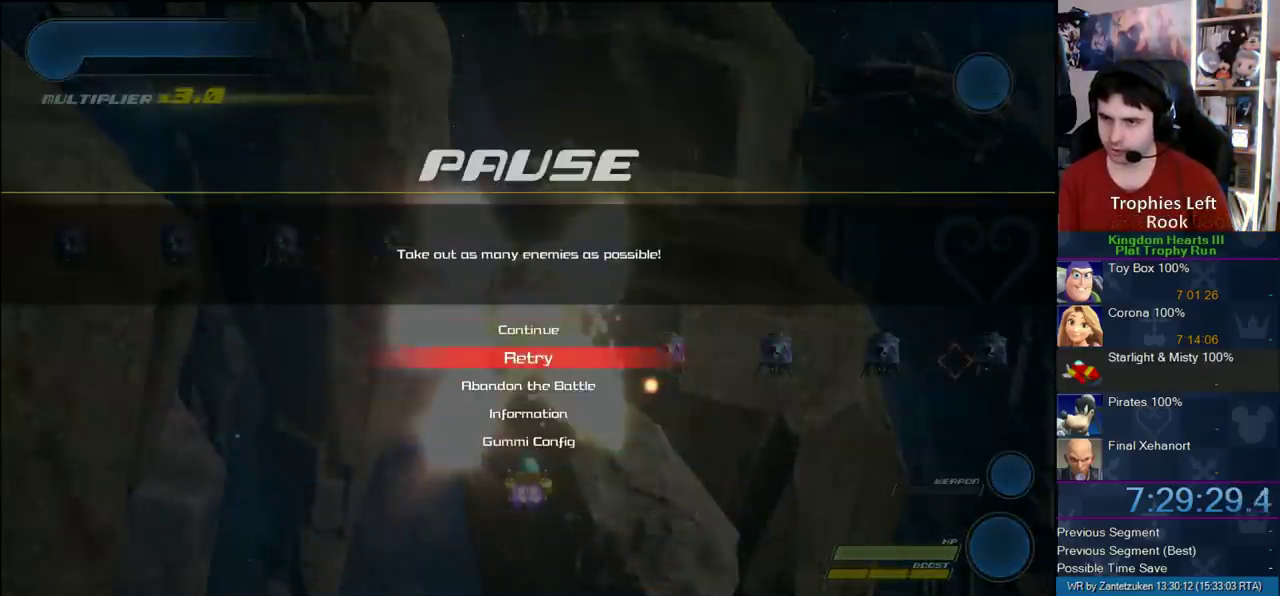
{"buttons": ["R2"], "left_stick": "center", "right_stick": "center", "events": [[67, "DPAD_UP", "up"], [133, "CIRCLE", "down"], [217, "CIRCLE", "up"], [300, "R2", "down"]]}